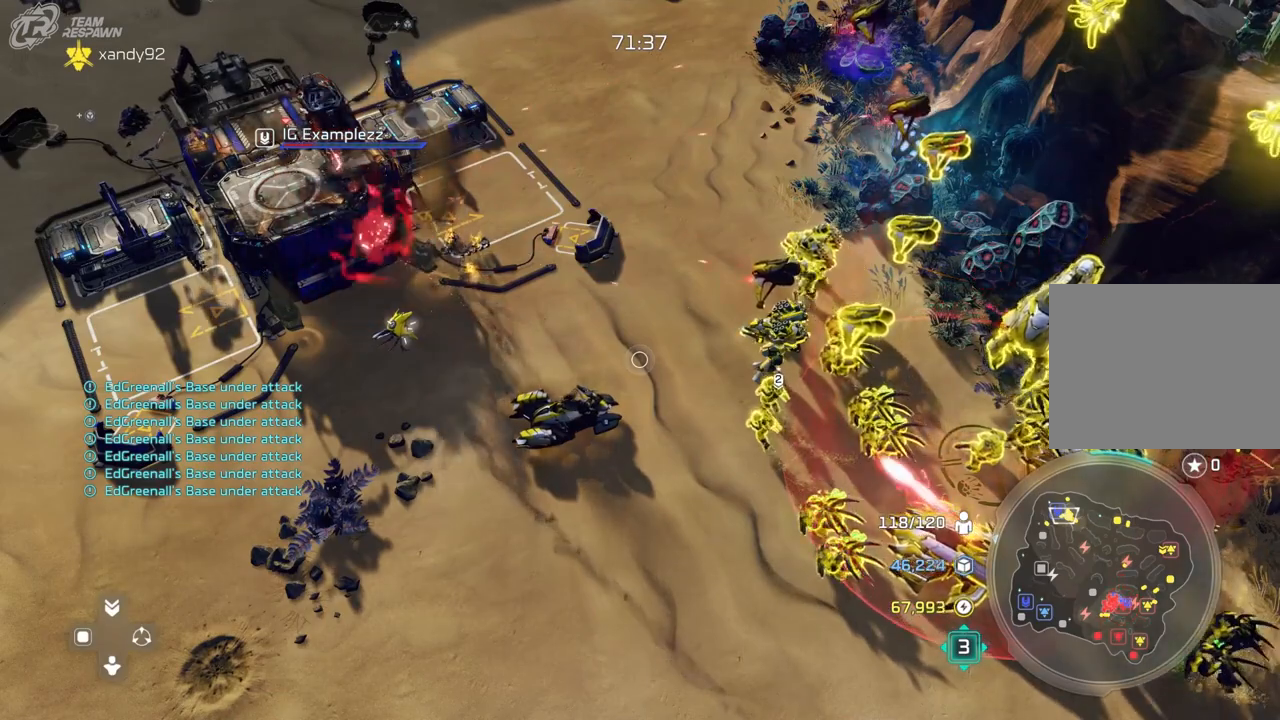
Gameplay with a controller (Xbox layout); each line is a JSON object with the inputs held at the frame after it (dt_ms = milliseconds from this image to that frame). "events" lists button and stick changes between this image and that frame as [ms after this image, input, new state], when the widget could be followed in between. Not read: B DPAD_DOWN HOME L2 L3 R3 SELECT START X.
{"dt_ms": 500, "buttons": [], "left_stick": "center", "right_stick": "center", "events": []}
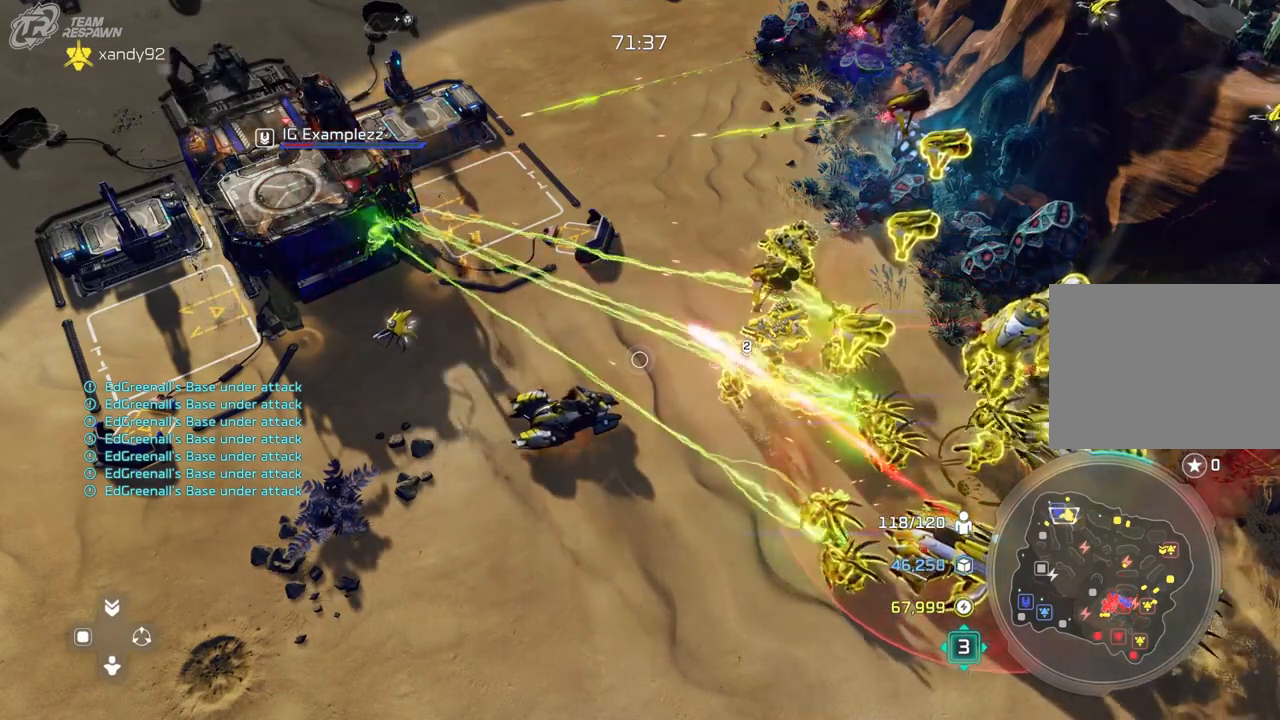
{"dt_ms": 500, "buttons": [], "left_stick": "center", "right_stick": "center", "events": [[33, "L1", "down"], [100, "L1", "up"], [267, "DPAD_LEFT", "down"], [367, "DPAD_LEFT", "up"], [367, "left_stick", "left"], [500, "left_stick", "center"]]}
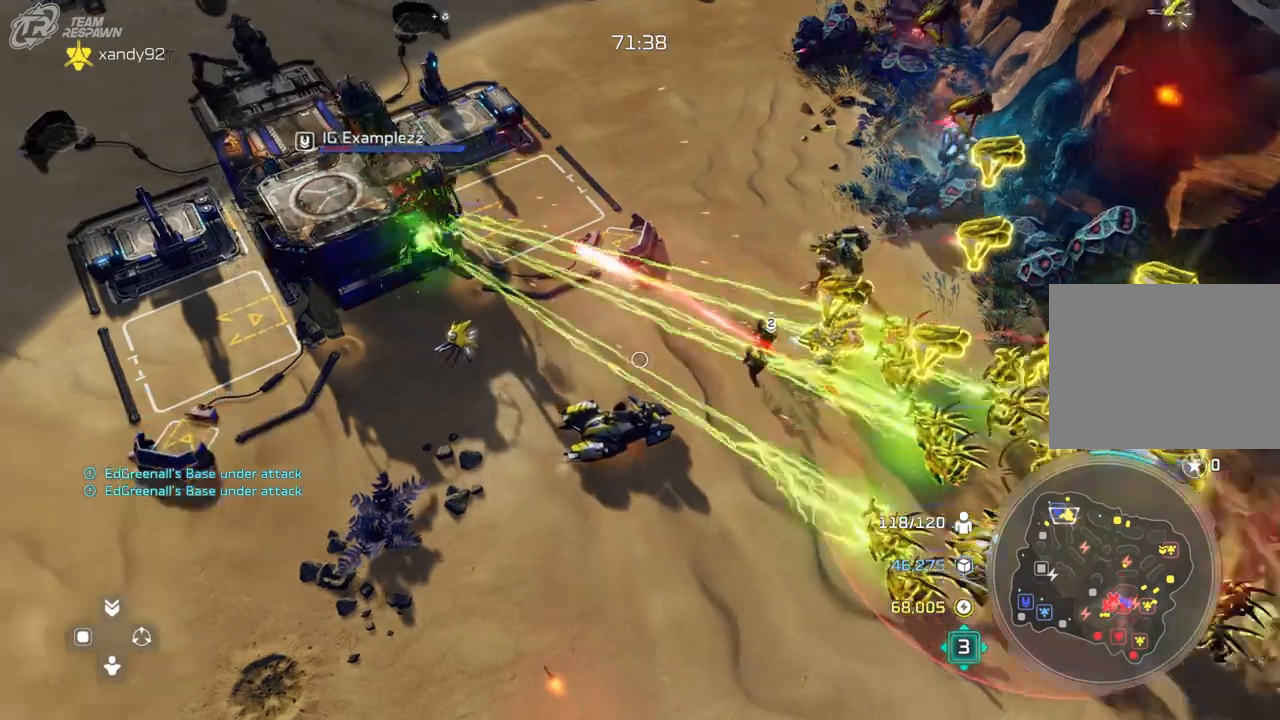
{"dt_ms": 500, "buttons": [], "left_stick": "center", "right_stick": "center"}
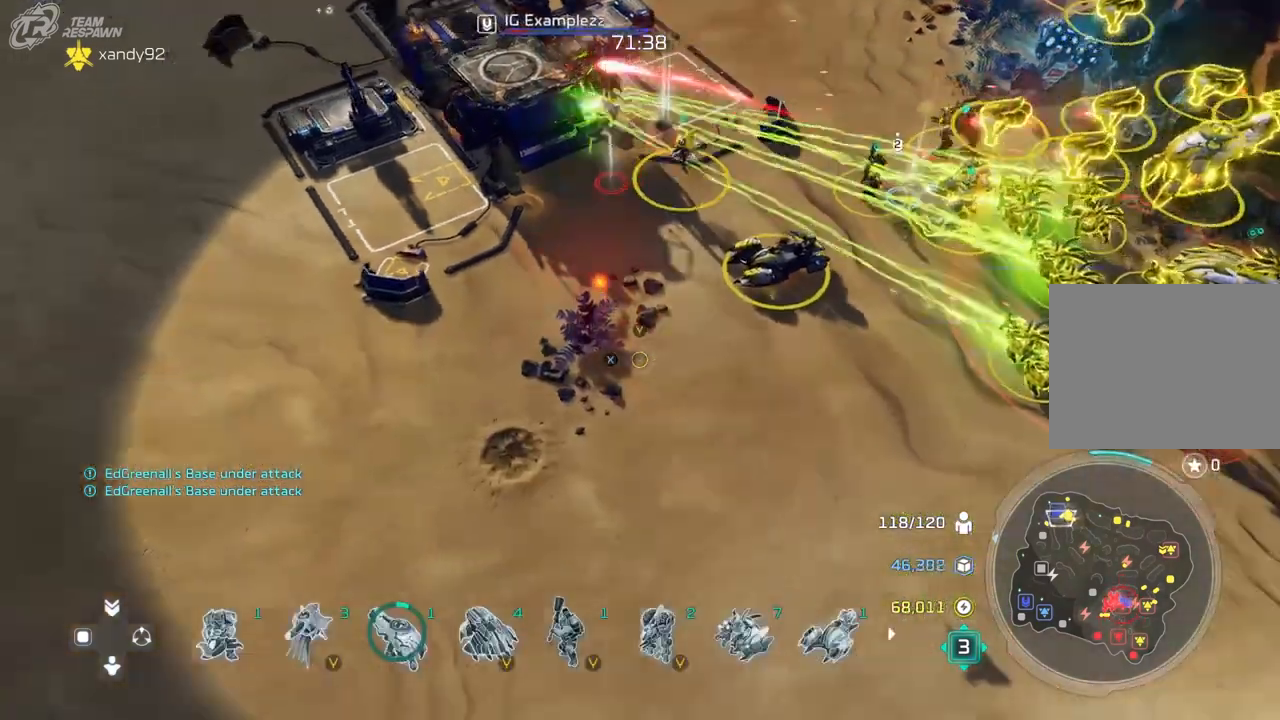
{"dt_ms": 500, "buttons": [], "left_stick": "center", "right_stick": "center", "events": []}
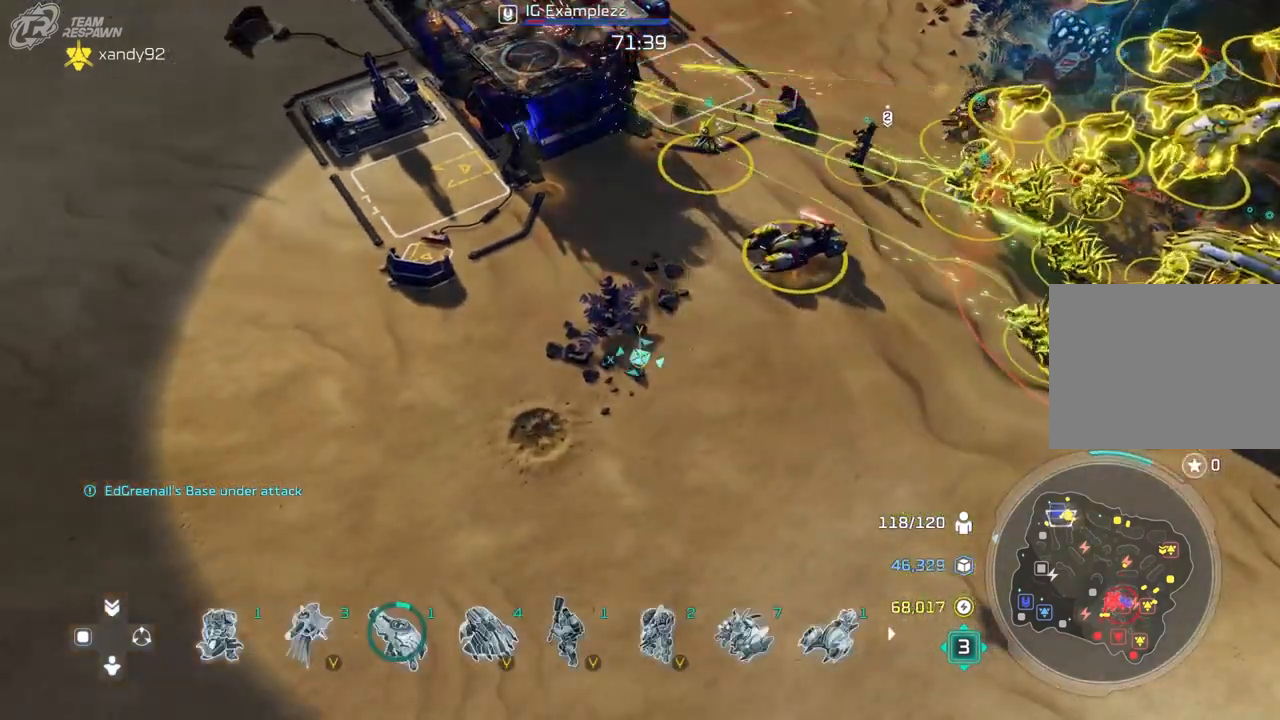
{"dt_ms": 1000, "buttons": [], "left_stick": "center", "right_stick": "center", "events": [[233, "DPAD_LEFT", "down"], [283, "DPAD_LEFT", "up"], [300, "left_stick", "up-right"], [467, "left_stick", "center"], [633, "DPAD_LEFT", "down"], [700, "DPAD_LEFT", "up"]]}
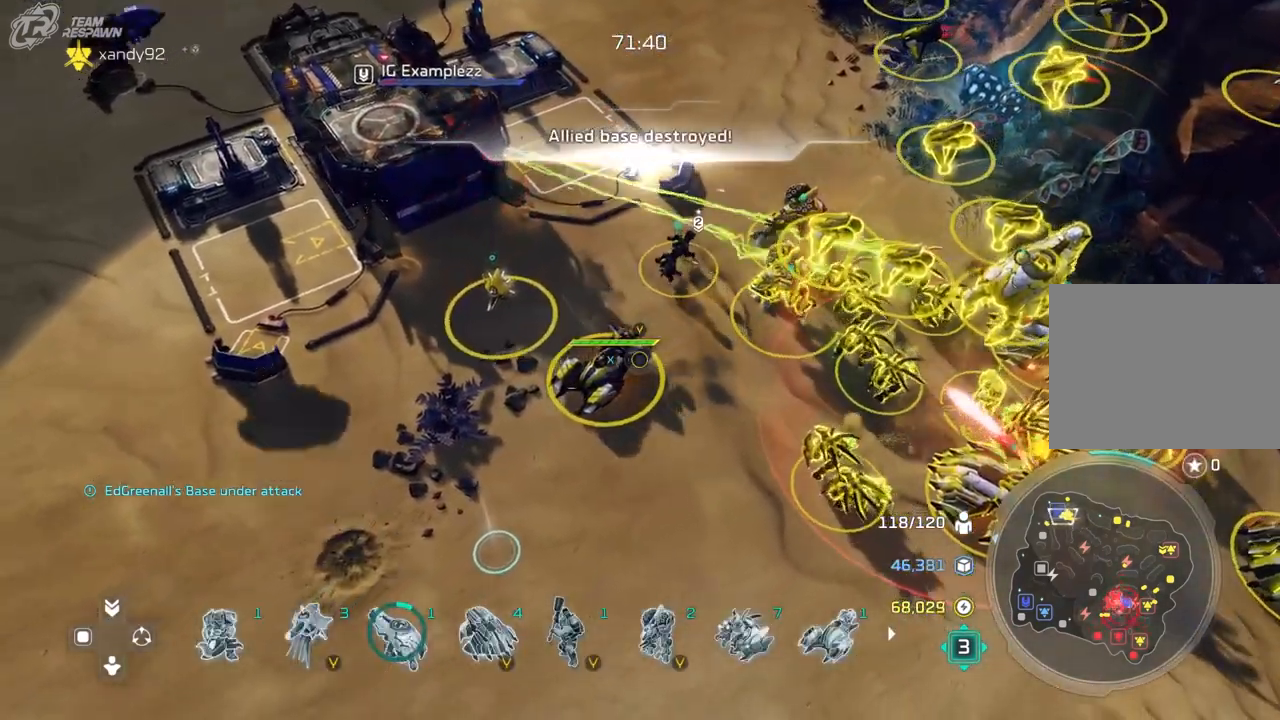
{"dt_ms": 500, "buttons": [], "left_stick": "center", "right_stick": "center", "events": [[67, "left_stick", "up-left"], [83, "DPAD_LEFT", "down"], [133, "DPAD_LEFT", "up"], [233, "left_stick", "center"]]}
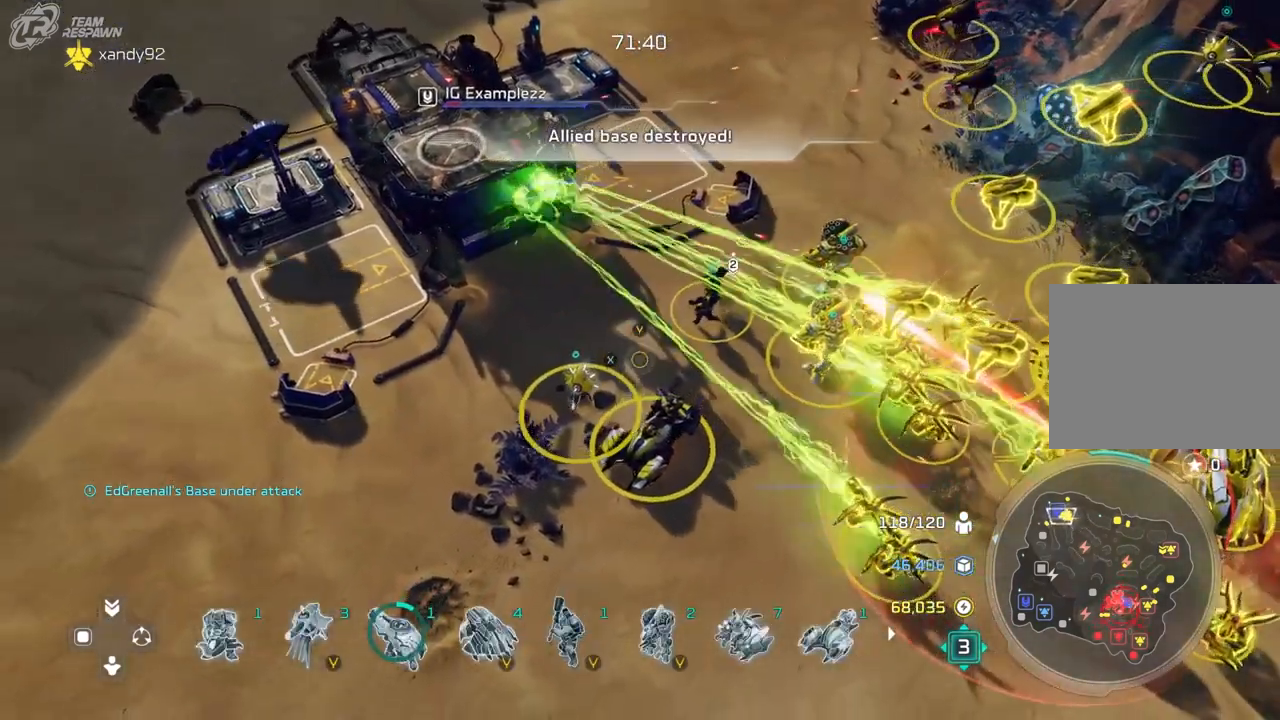
{"dt_ms": 1000, "buttons": [], "left_stick": "down-left", "right_stick": "center", "events": [[433, "left_stick", "left"], [567, "left_stick", "center"], [733, "R2", "down"], [800, "R2", "up"], [900, "left_stick", "down"], [967, "left_stick", "down-left"]]}
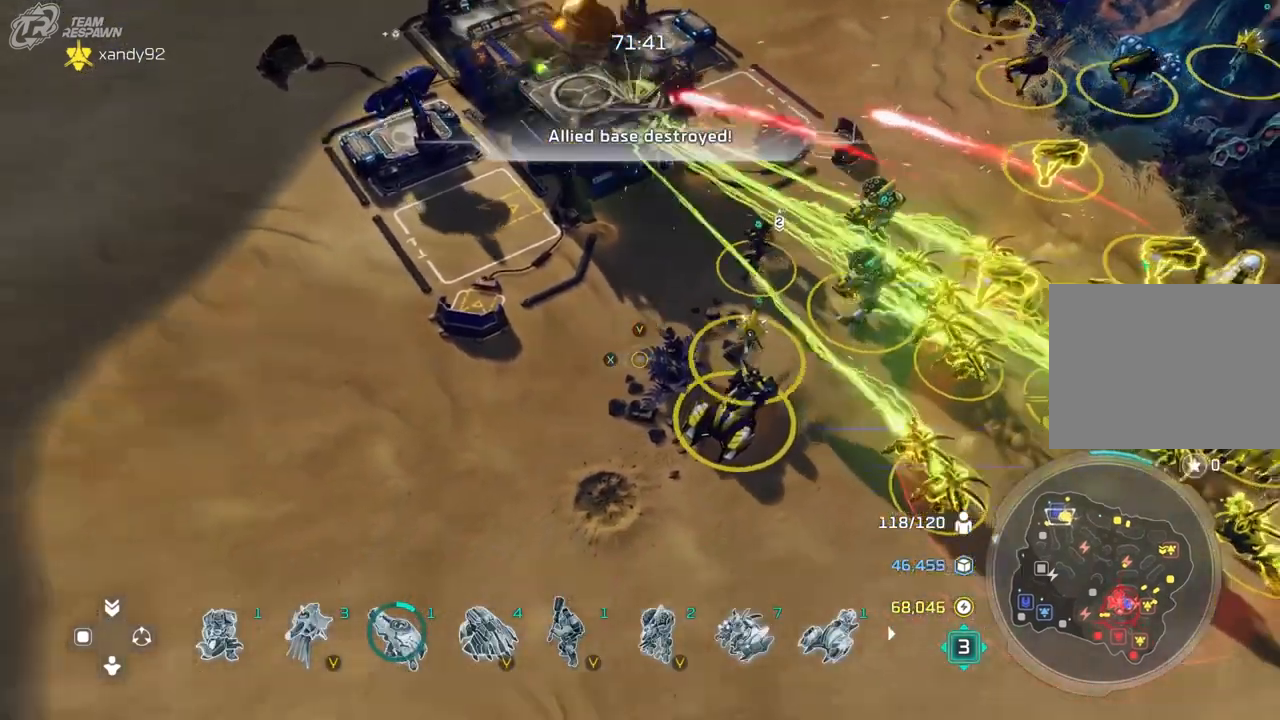
{"dt_ms": 1000, "buttons": [], "left_stick": "center", "right_stick": "center"}
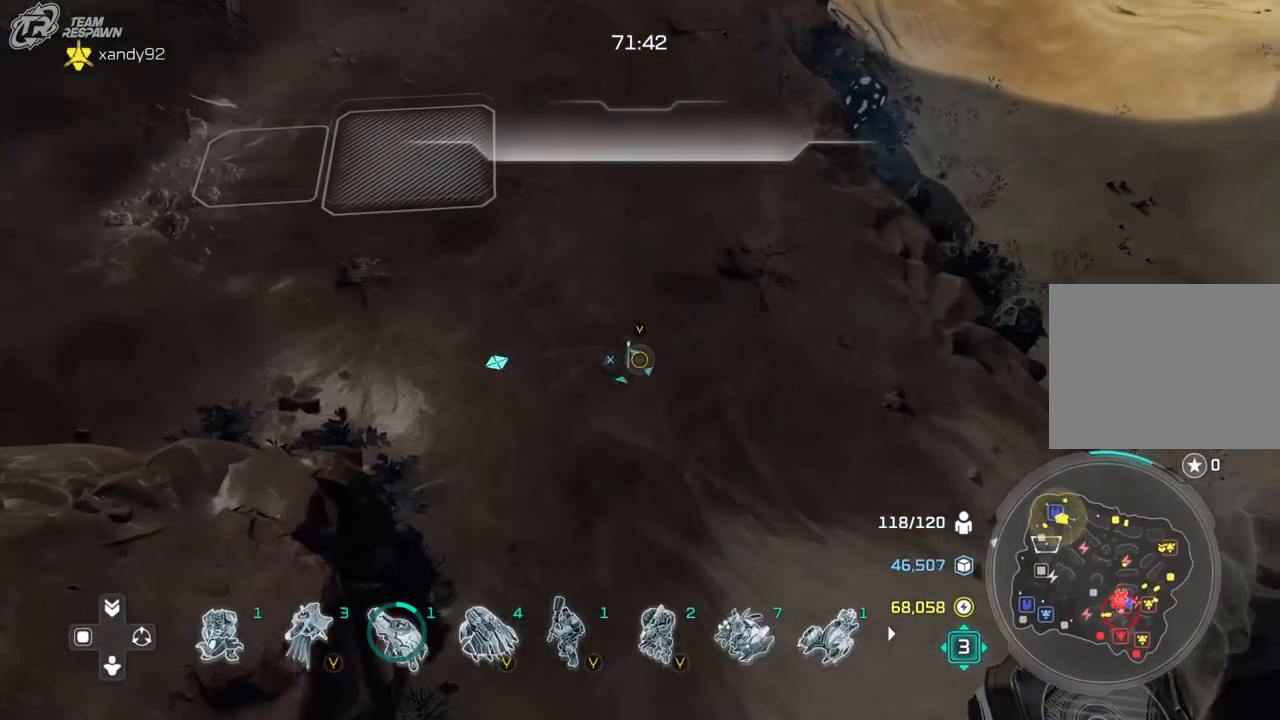
{"dt_ms": 500, "buttons": [], "left_stick": "down-right", "right_stick": "center", "events": [[233, "left_stick", "down-right"]]}
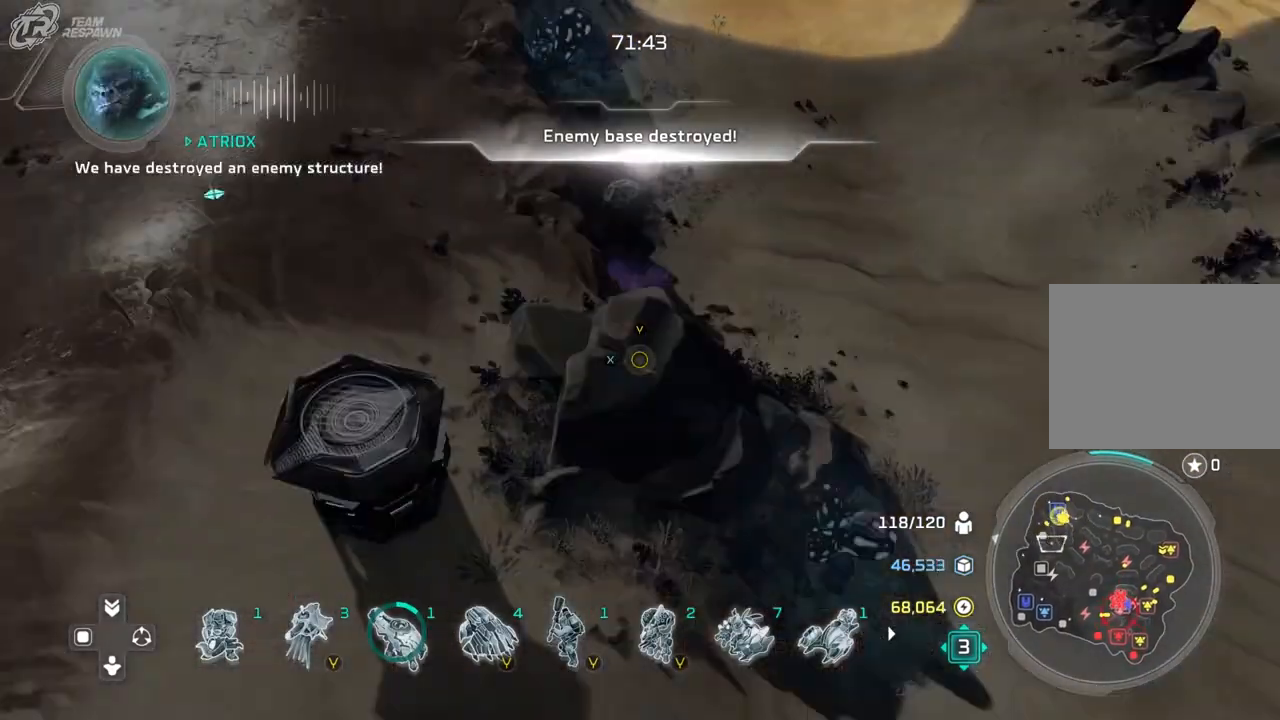
{"dt_ms": 500, "buttons": [], "left_stick": "center", "right_stick": "center", "events": [[67, "left_stick", "center"], [200, "left_stick", "up"], [467, "left_stick", "center"]]}
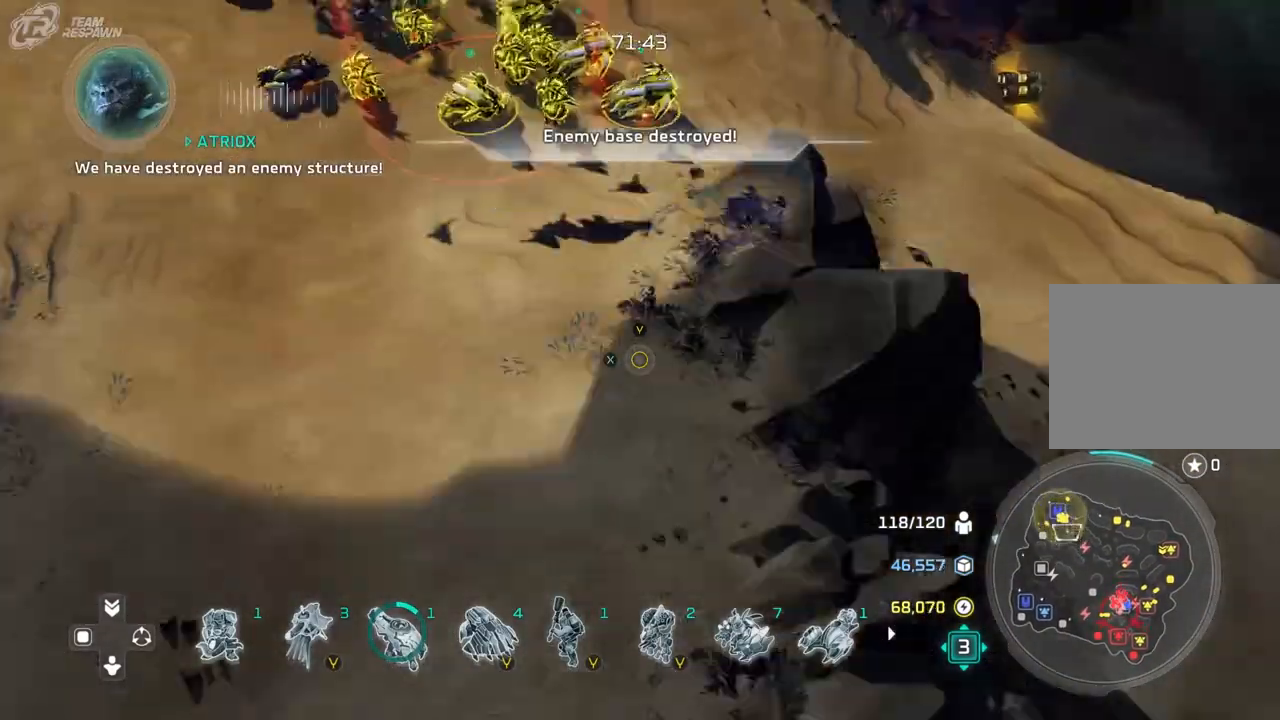
{"dt_ms": 500, "buttons": [], "left_stick": "up", "right_stick": "center", "events": [[367, "left_stick", "left"], [467, "left_stick", "up"]]}
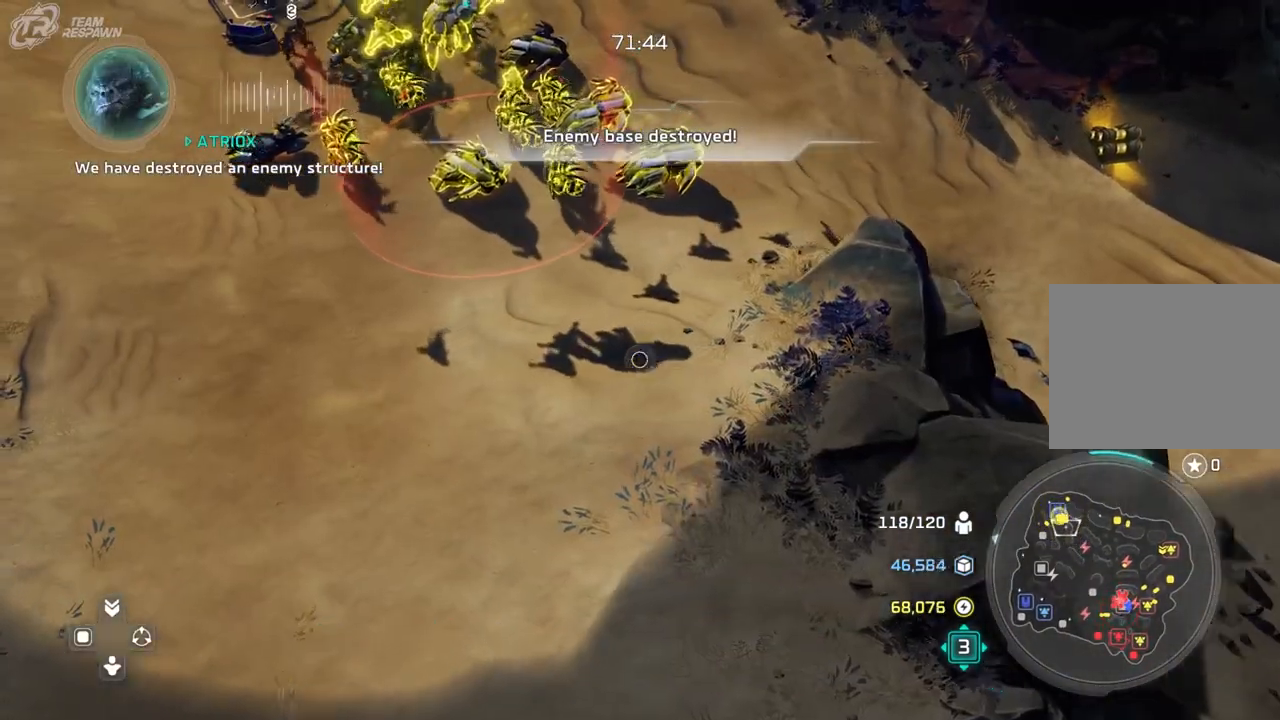
{"dt_ms": 500, "buttons": [], "left_stick": "center", "right_stick": "center", "events": [[200, "left_stick", "center"]]}
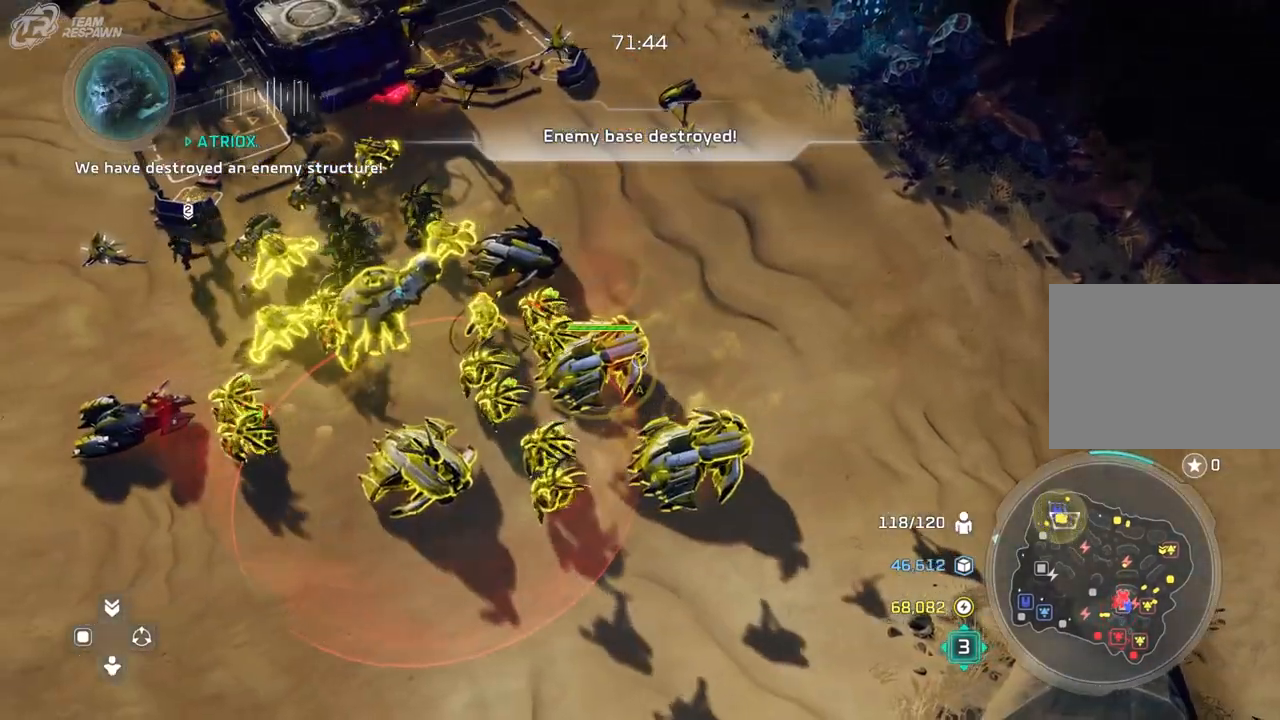
{"dt_ms": 500, "buttons": [], "left_stick": "center", "right_stick": "center", "events": [[100, "left_stick", "down-left"], [233, "left_stick", "center"]]}
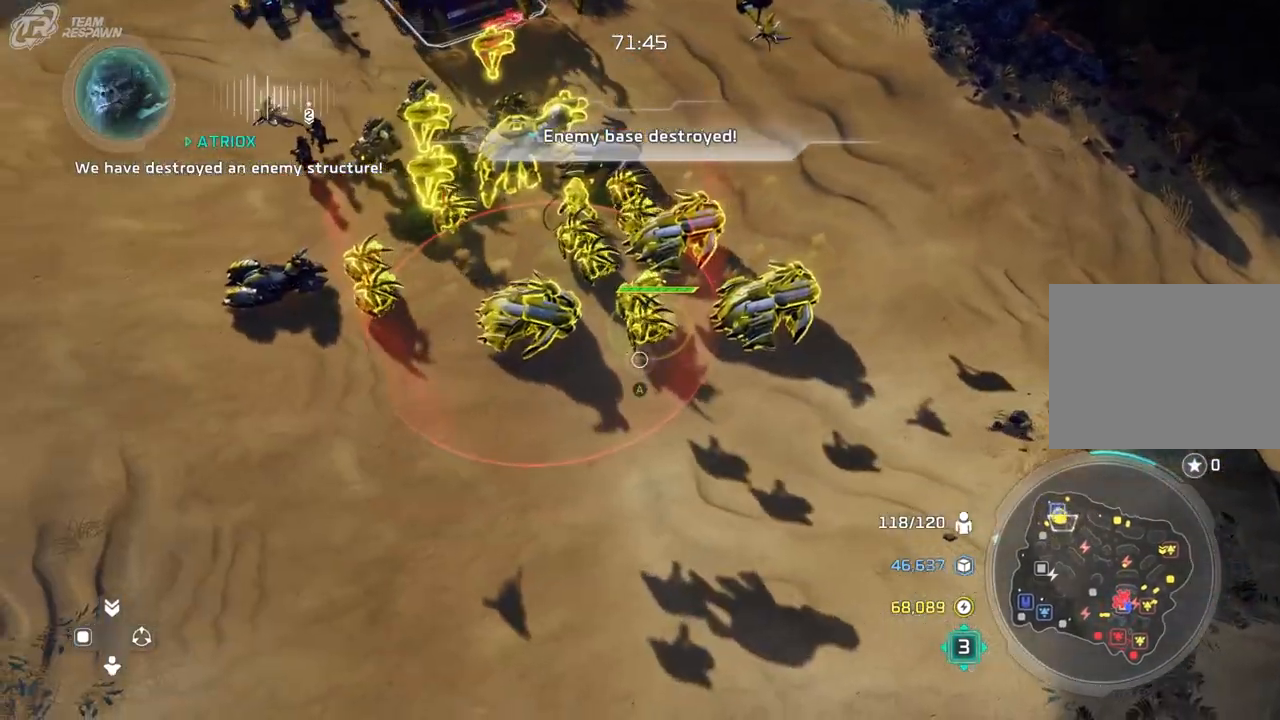
{"dt_ms": 500, "buttons": [], "left_stick": "down-right", "right_stick": "center", "events": [[67, "left_stick", "down"], [200, "left_stick", "down-right"]]}
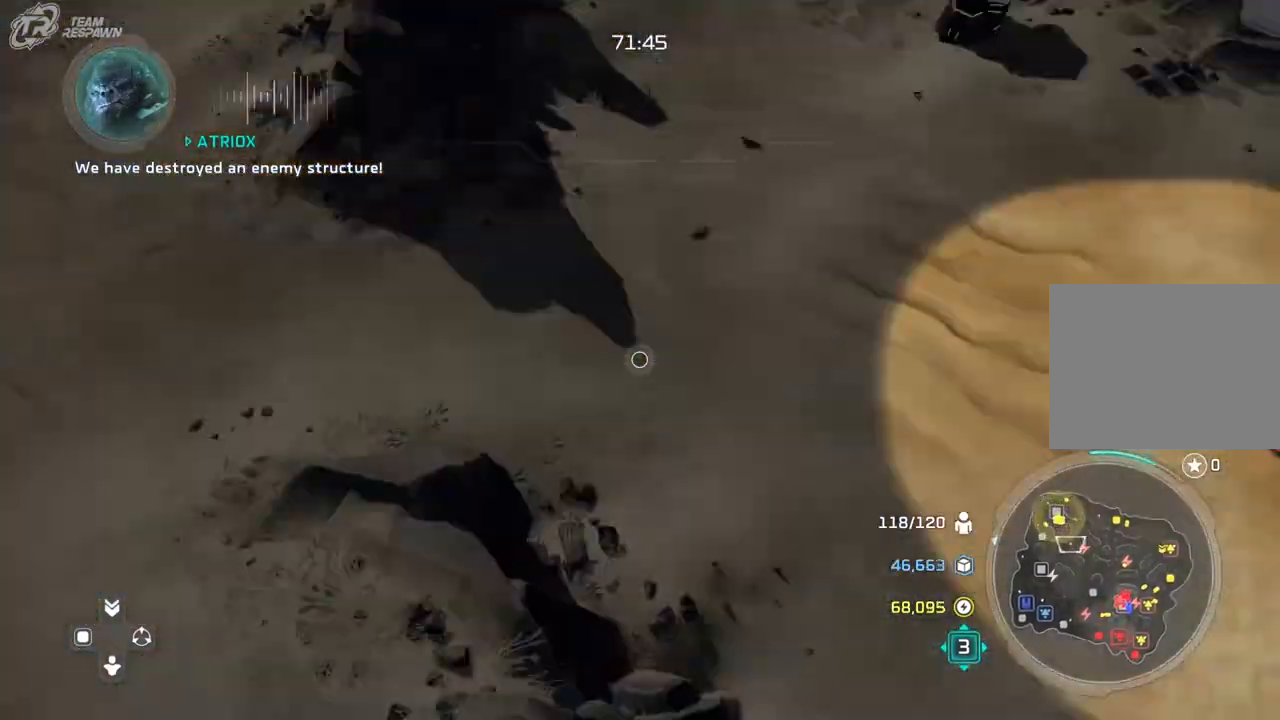
{"dt_ms": 500, "buttons": [], "left_stick": "down-right", "right_stick": "center", "events": []}
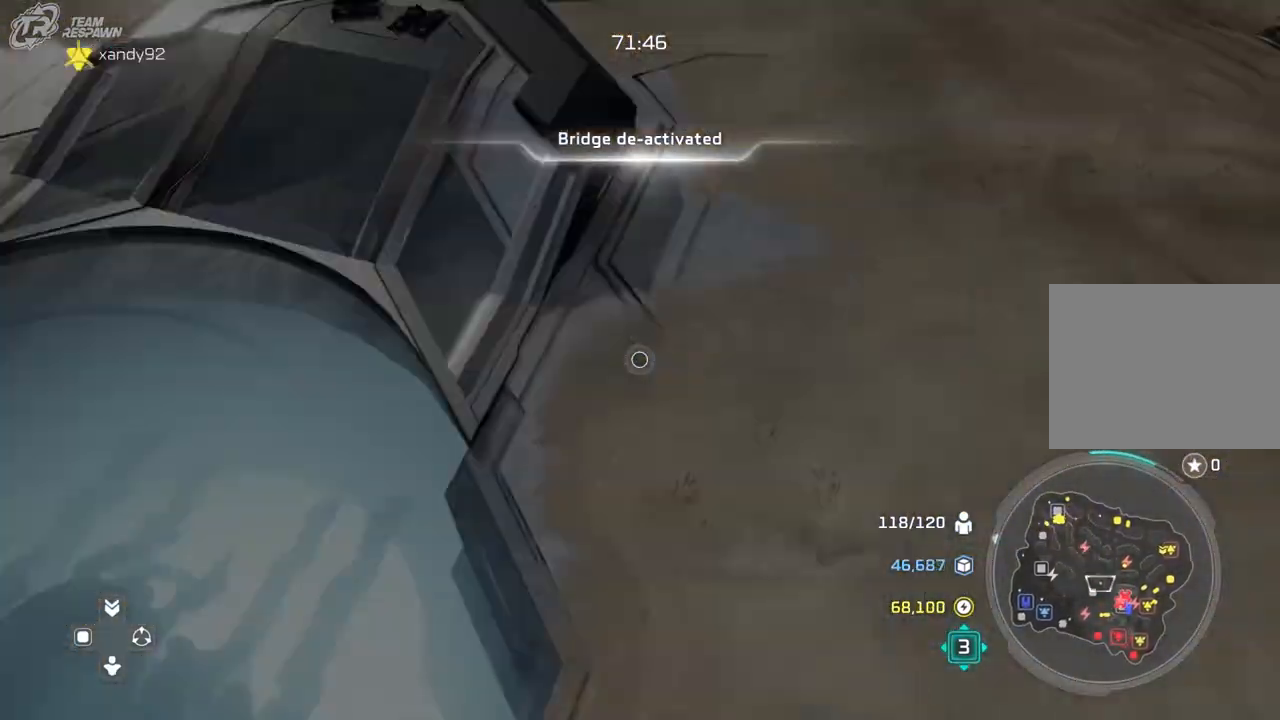
{"dt_ms": 500, "buttons": [], "left_stick": "center", "right_stick": "center", "events": [[167, "DPAD_LEFT", "down"], [233, "DPAD_LEFT", "up"], [367, "left_stick", "center"]]}
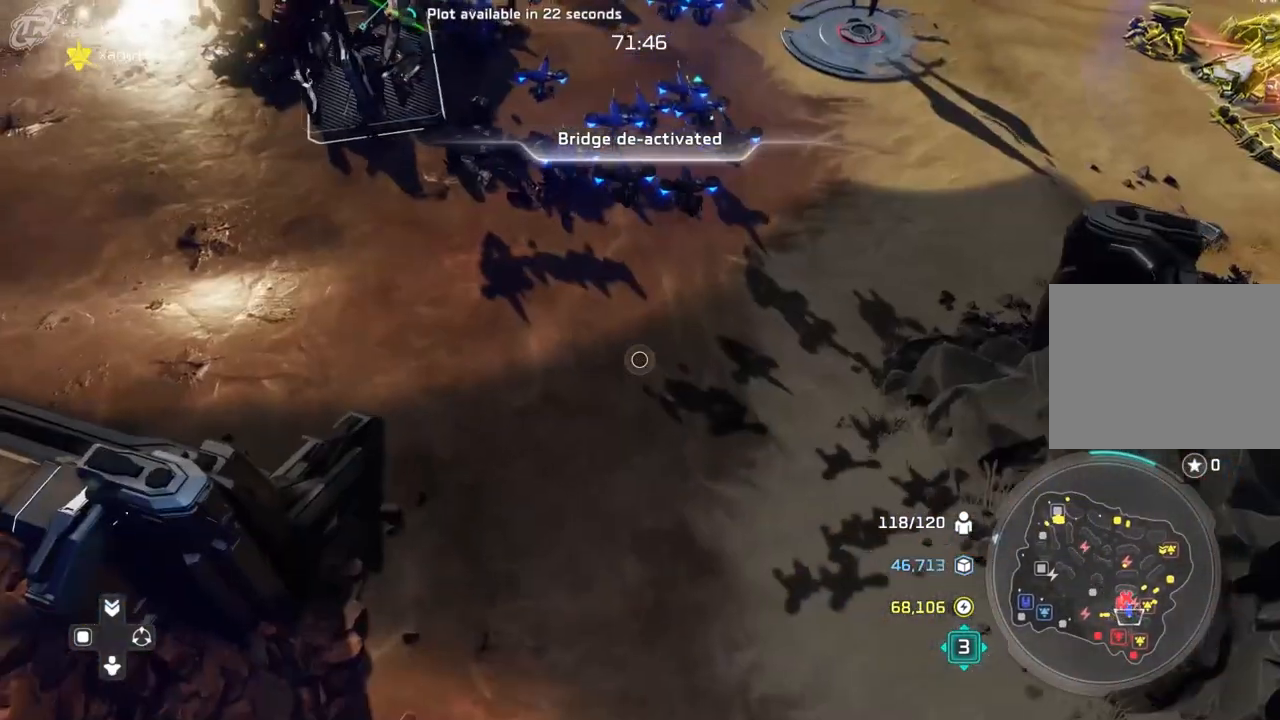
{"dt_ms": 500, "buttons": [], "left_stick": "center", "right_stick": "center", "events": [[200, "left_stick", "up"], [367, "left_stick", "center"]]}
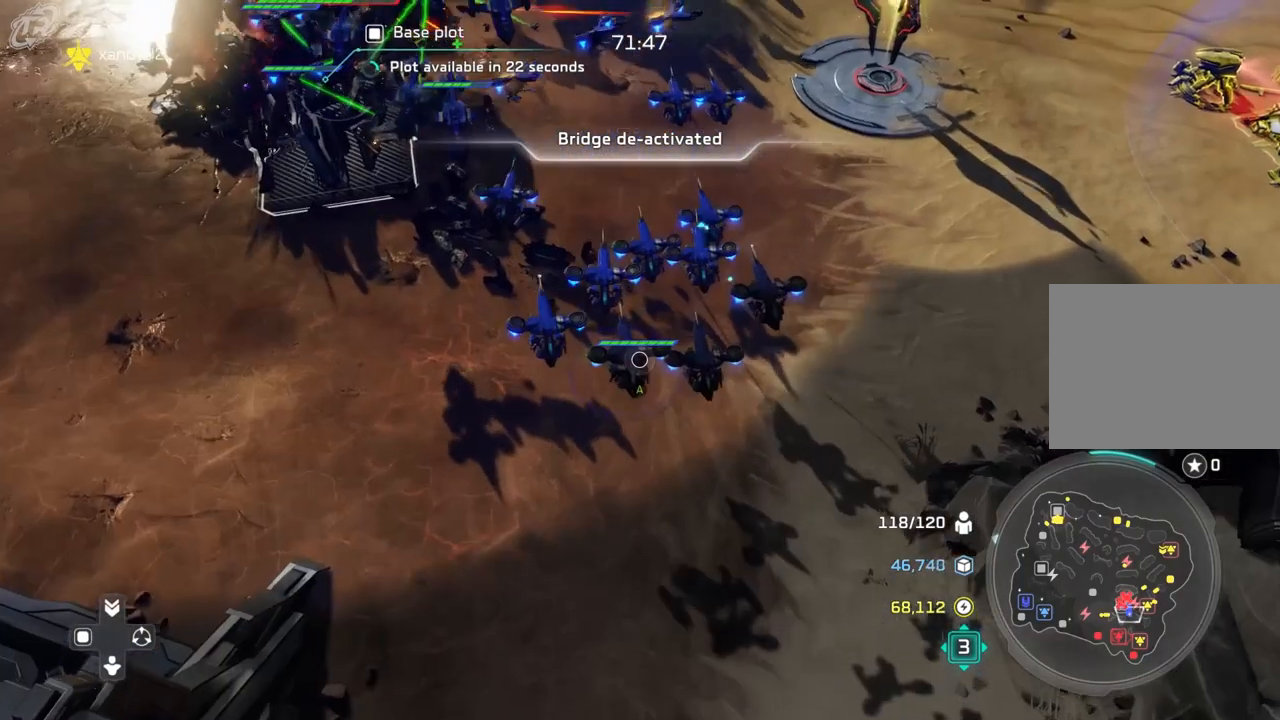
{"dt_ms": 500, "buttons": [], "left_stick": "center", "right_stick": "center", "events": [[100, "left_stick", "down"], [400, "left_stick", "center"]]}
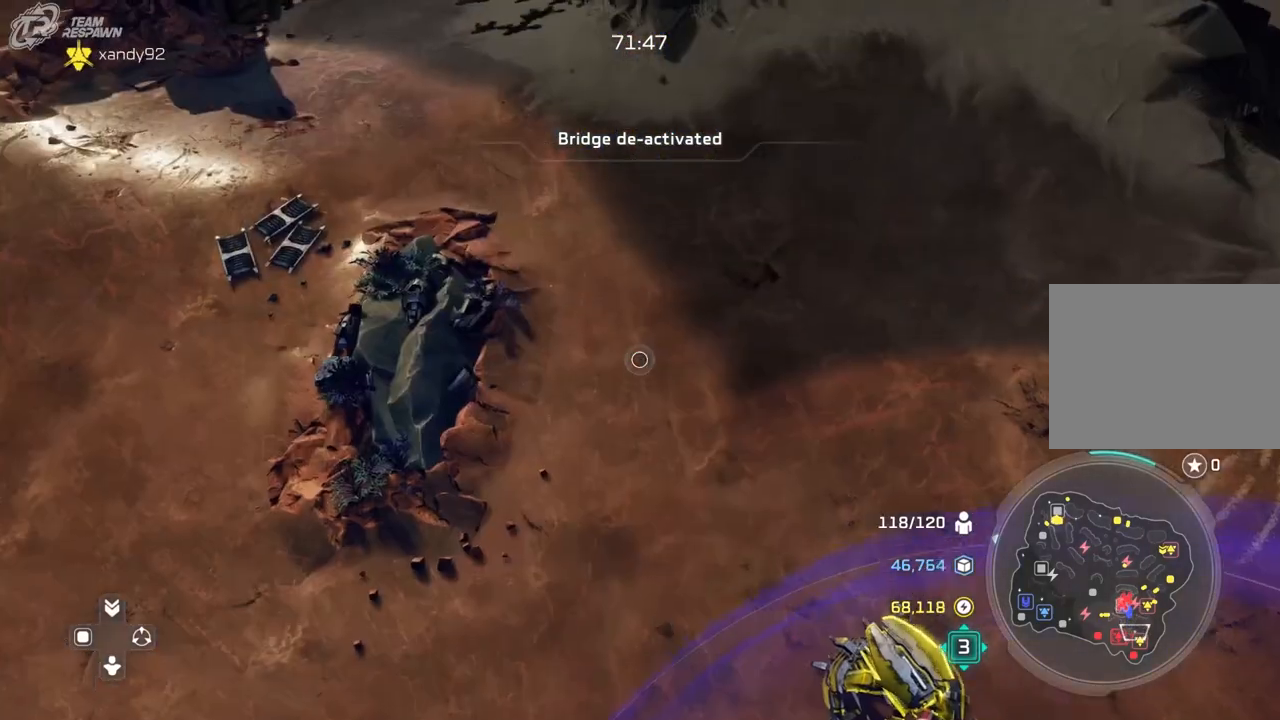
{"dt_ms": 500, "buttons": [], "left_stick": "down", "right_stick": "center", "events": [[333, "left_stick", "down"]]}
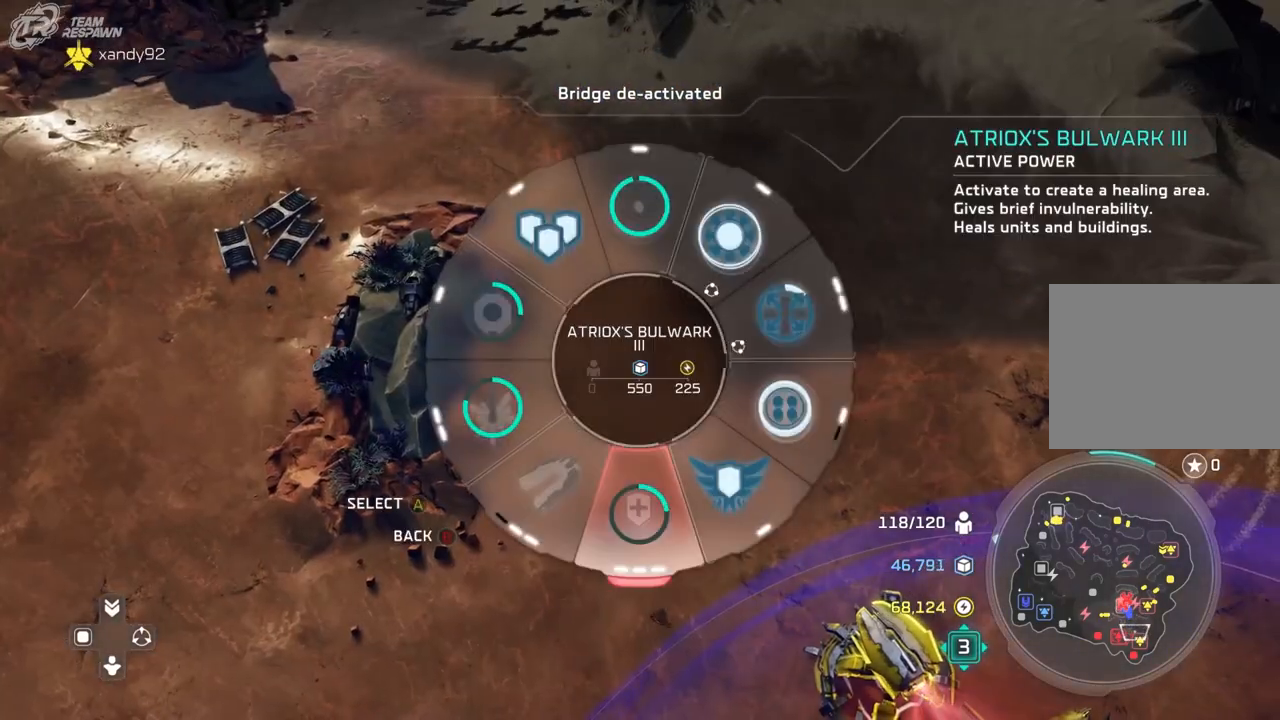
{"dt_ms": 500, "buttons": [], "left_stick": "center", "right_stick": "center", "events": [[400, "left_stick", "center"]]}
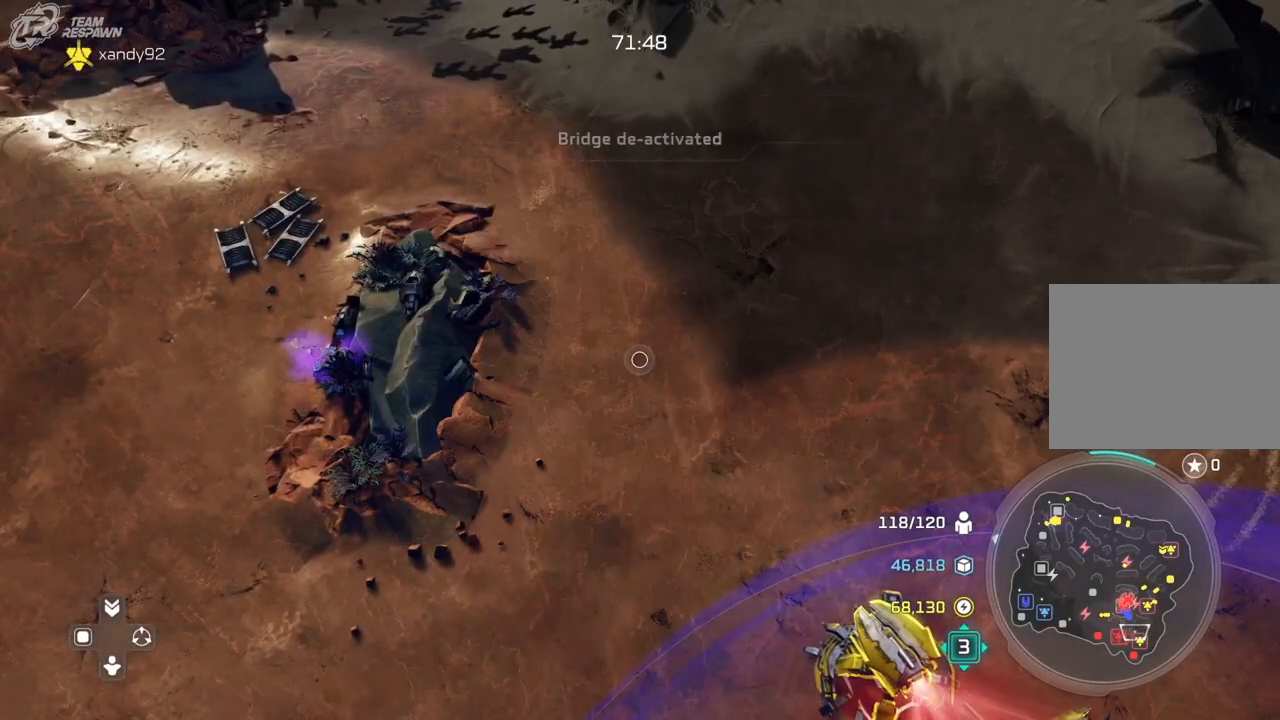
{"dt_ms": 500, "buttons": [], "left_stick": "center", "right_stick": "center"}
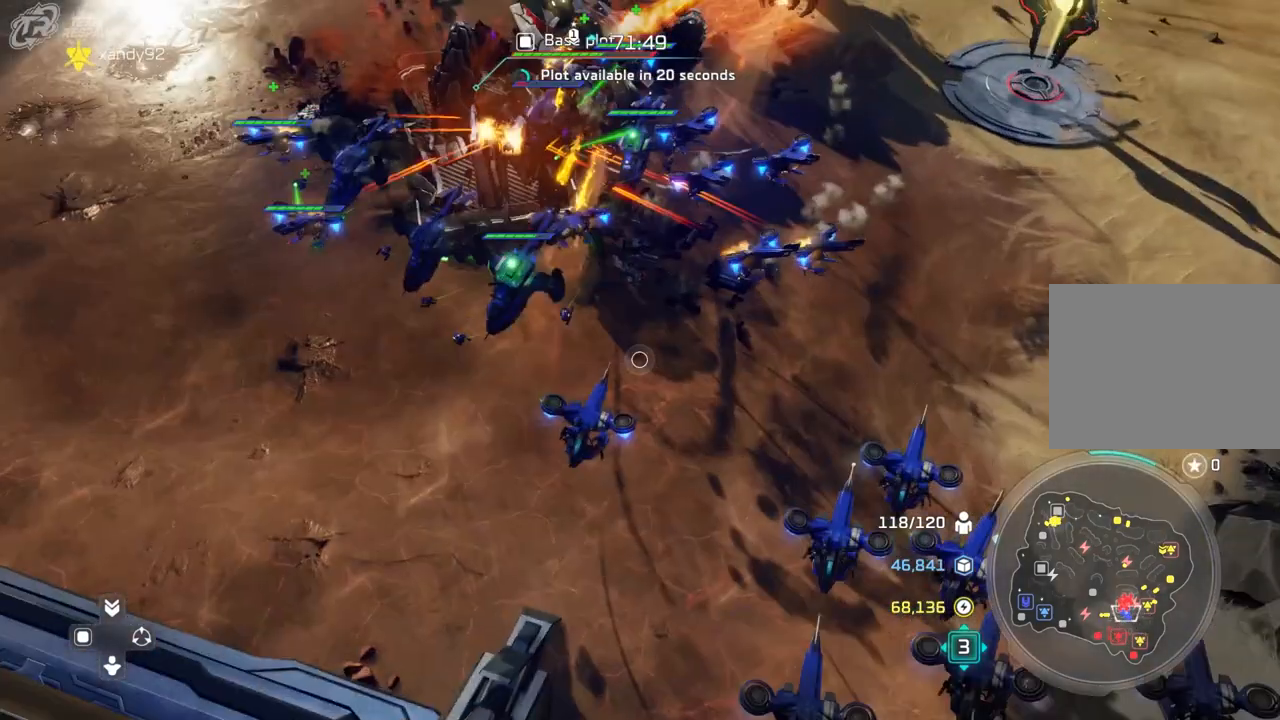
{"dt_ms": 1000, "buttons": [], "left_stick": "up", "right_stick": "center", "events": [[300, "left_stick", "up-left"], [433, "left_stick", "up"], [533, "left_stick", "center"], [833, "left_stick", "up"]]}
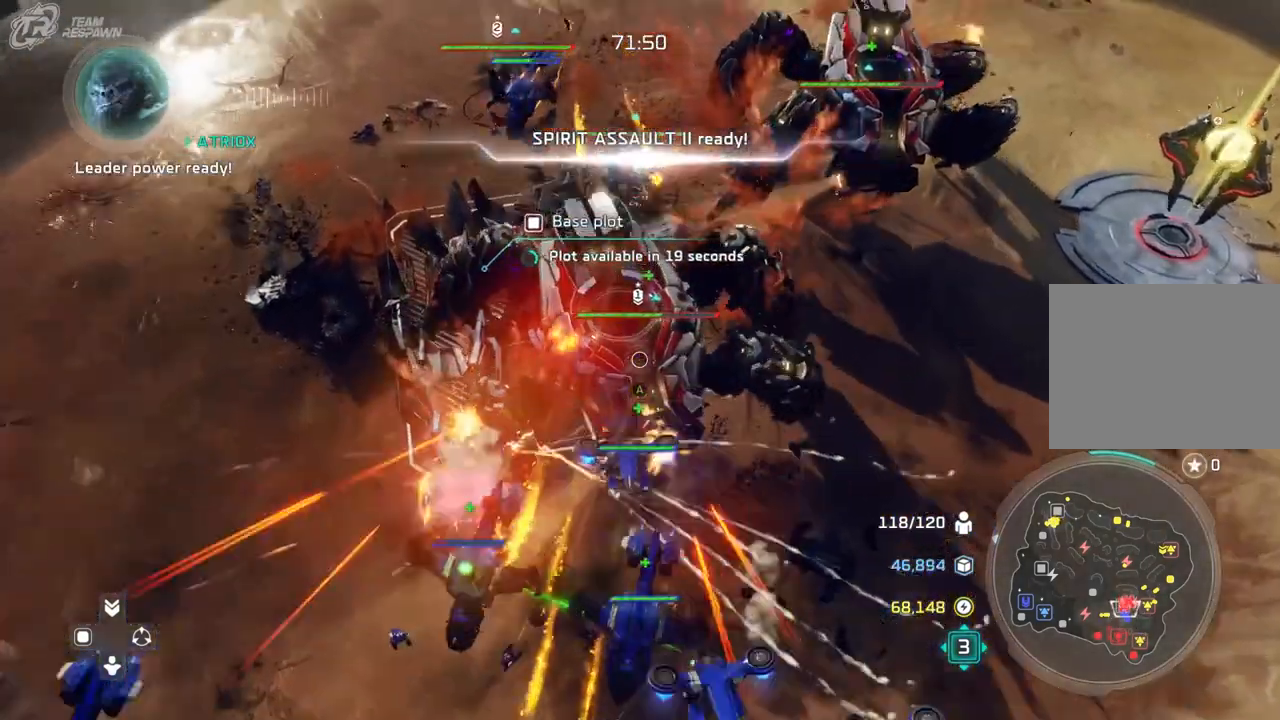
{"dt_ms": 500, "buttons": [], "left_stick": "center", "right_stick": "center", "events": [[33, "left_stick", "center"]]}
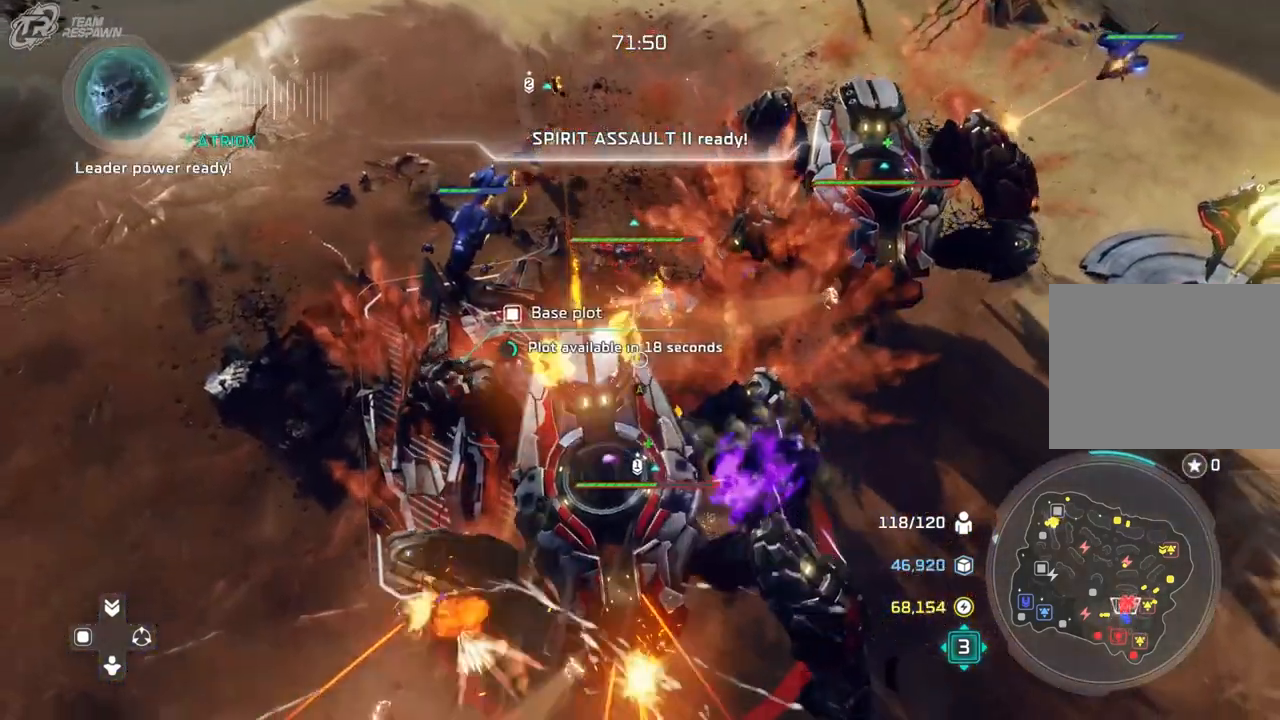
{"dt_ms": 1000, "buttons": [], "left_stick": "center", "right_stick": "center", "events": []}
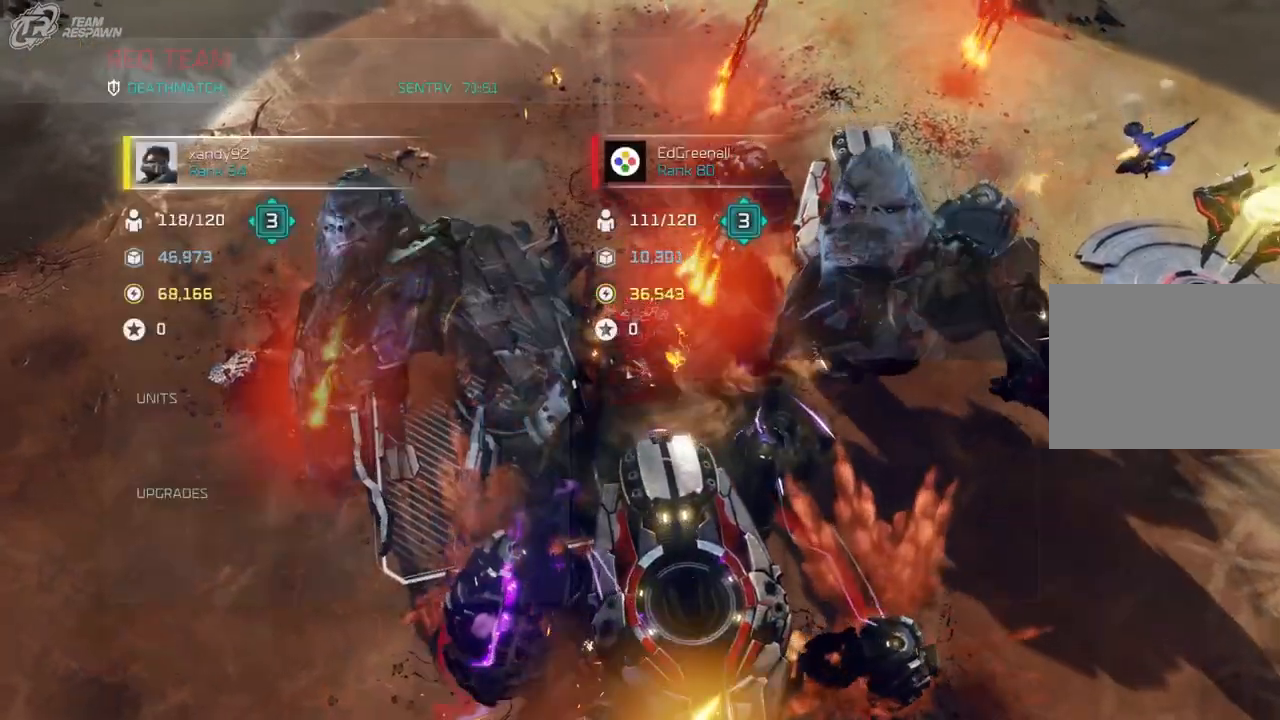
{"dt_ms": 500, "buttons": [], "left_stick": "center", "right_stick": "center", "events": []}
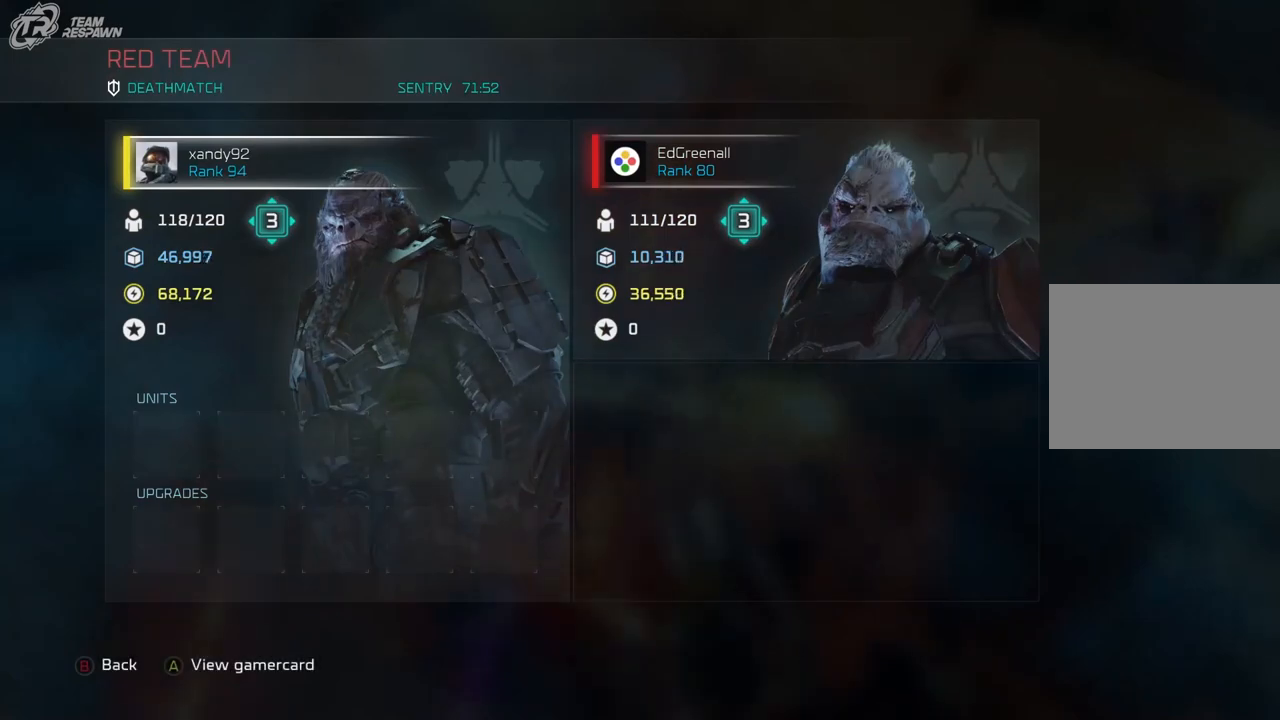
{"dt_ms": 500, "buttons": [], "left_stick": "down", "right_stick": "center"}
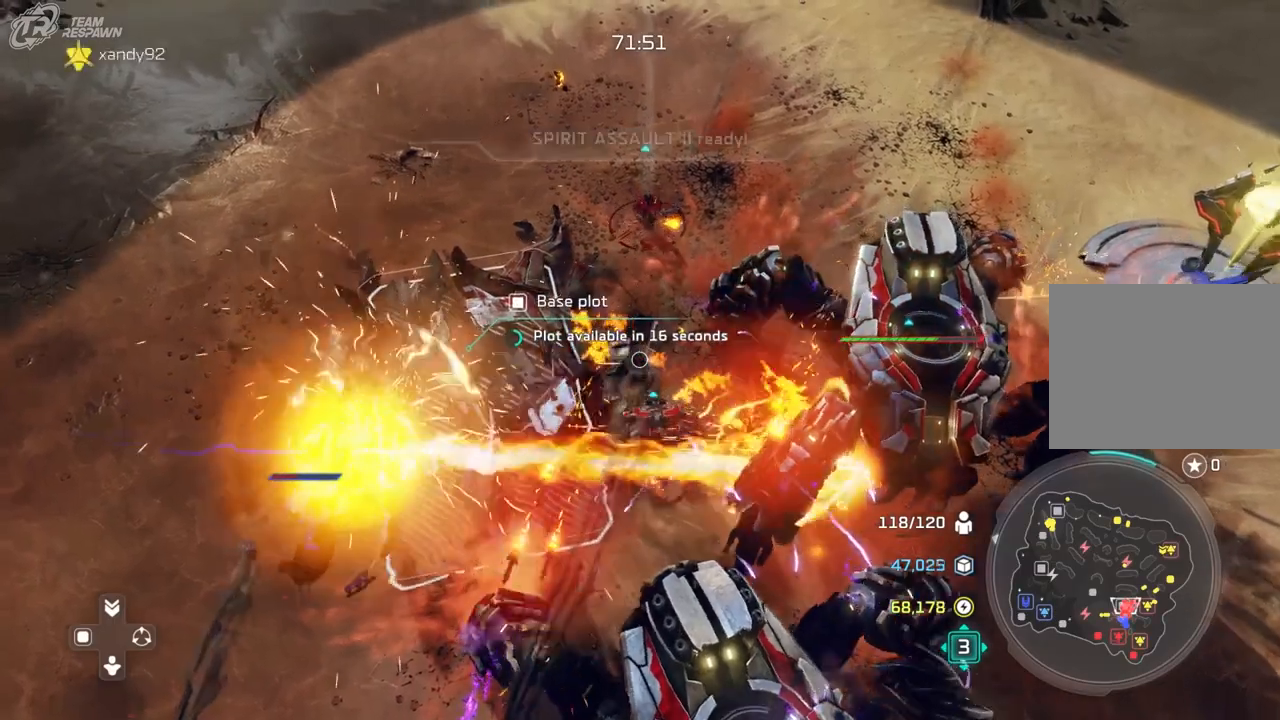
{"dt_ms": 500, "buttons": [], "left_stick": "down-left", "right_stick": "center", "events": [[167, "left_stick", "center"], [333, "left_stick", "down-left"]]}
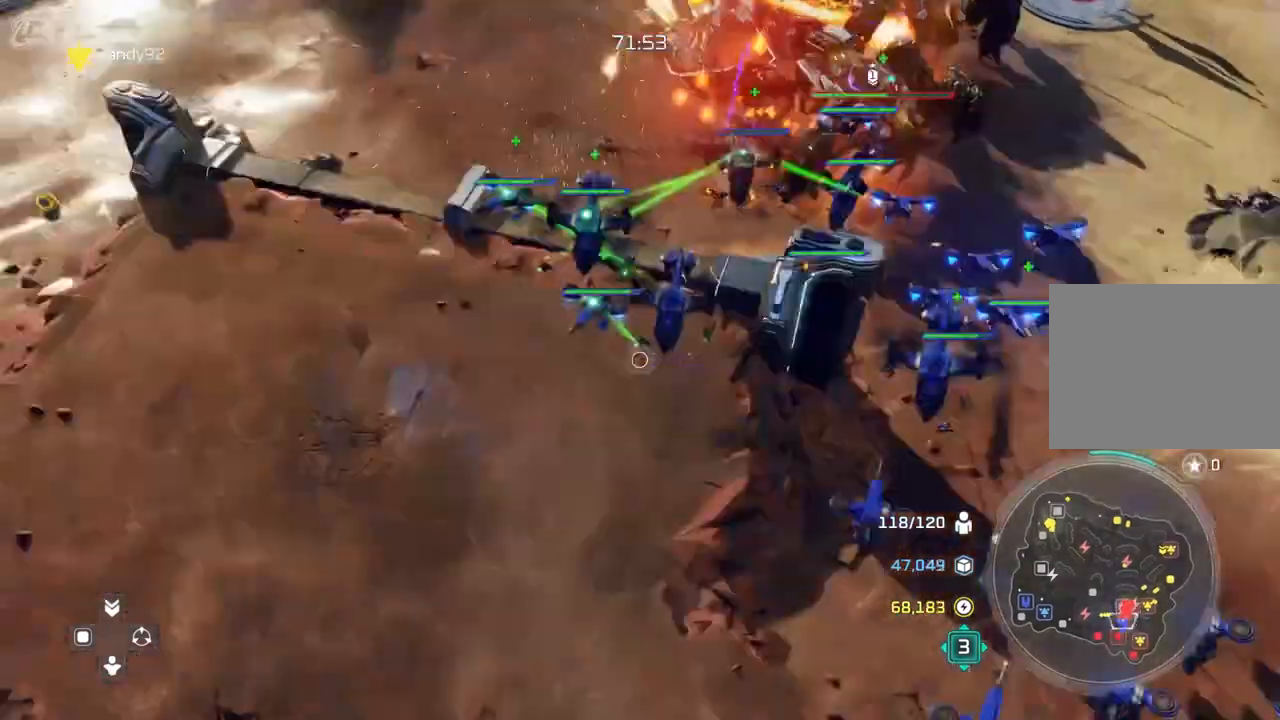
{"dt_ms": 500, "buttons": [], "left_stick": "center", "right_stick": "center", "events": [[67, "left_stick", "center"], [300, "left_stick", "down"], [467, "left_stick", "center"]]}
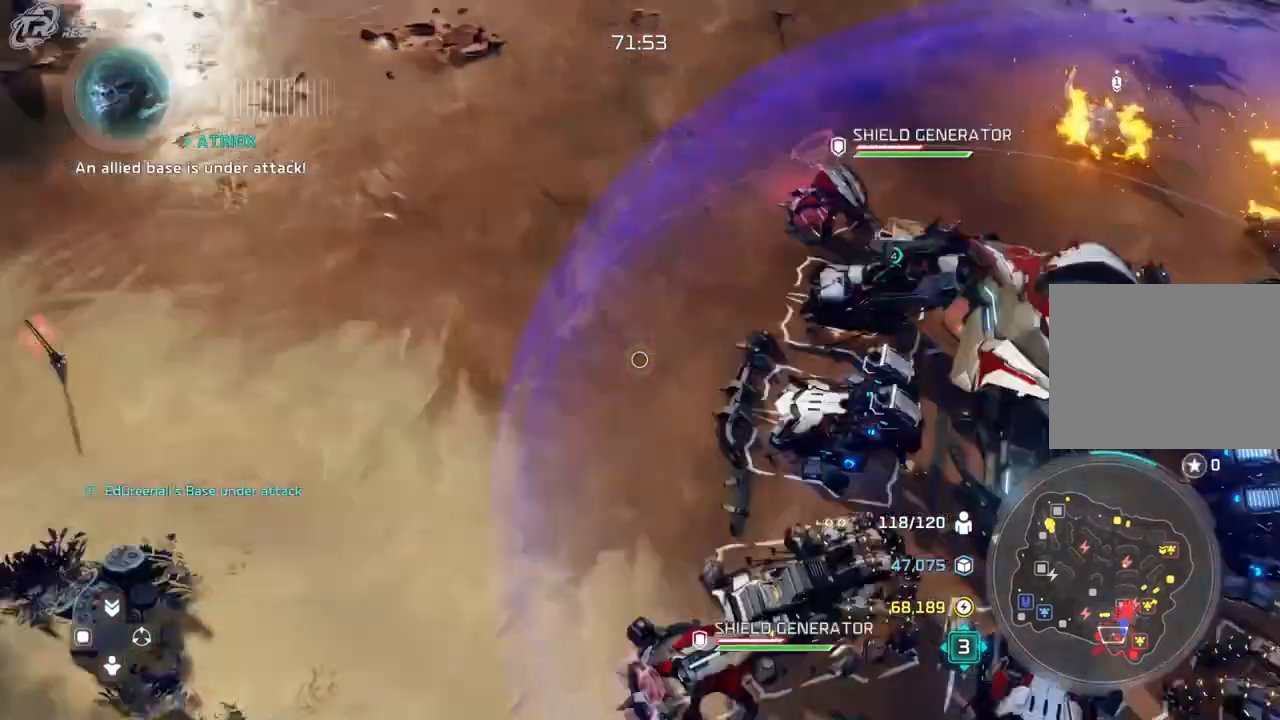
{"dt_ms": 500, "buttons": [], "left_stick": "up-left", "right_stick": "center", "events": [[367, "left_stick", "up-left"]]}
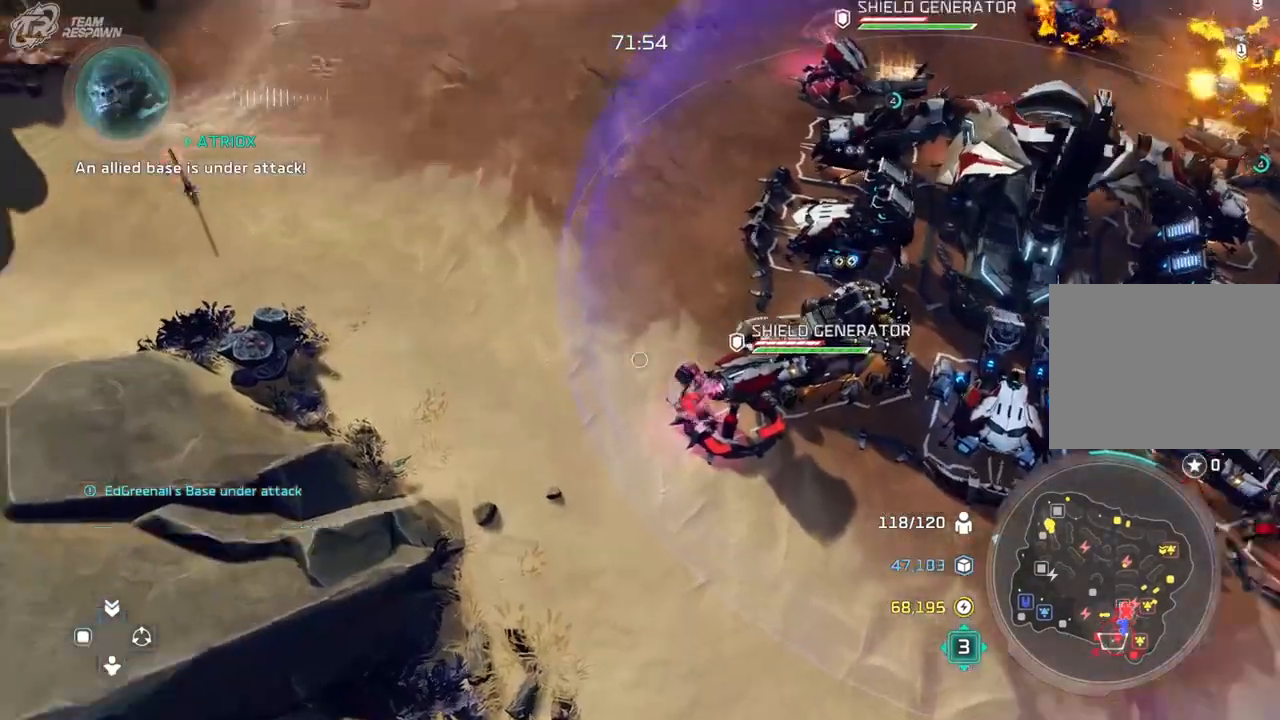
{"dt_ms": 500, "buttons": [], "left_stick": "up-left", "right_stick": "center", "events": []}